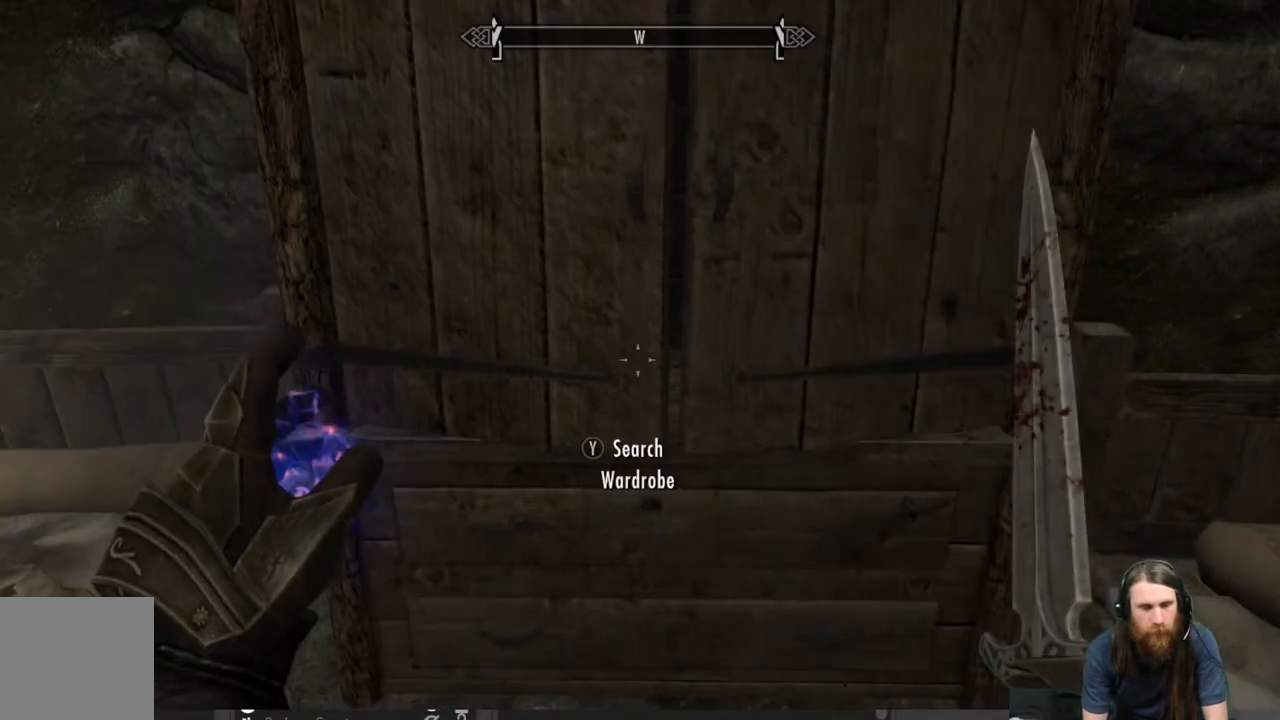
Gameplay with a controller (Xbox layout); each line is a JSON object with the inputs held at the frame after it. "events" lists button and stick changes between this image and that frame as [ms after this image, input, new state], when the widget could be followed in between.
{"buttons": [], "left_stick": "down-left", "right_stick": "center", "events": [[17, "B", "up"], [83, "left_stick", "down-left"], [183, "right_stick", "left"], [500, "right_stick", "center"]]}
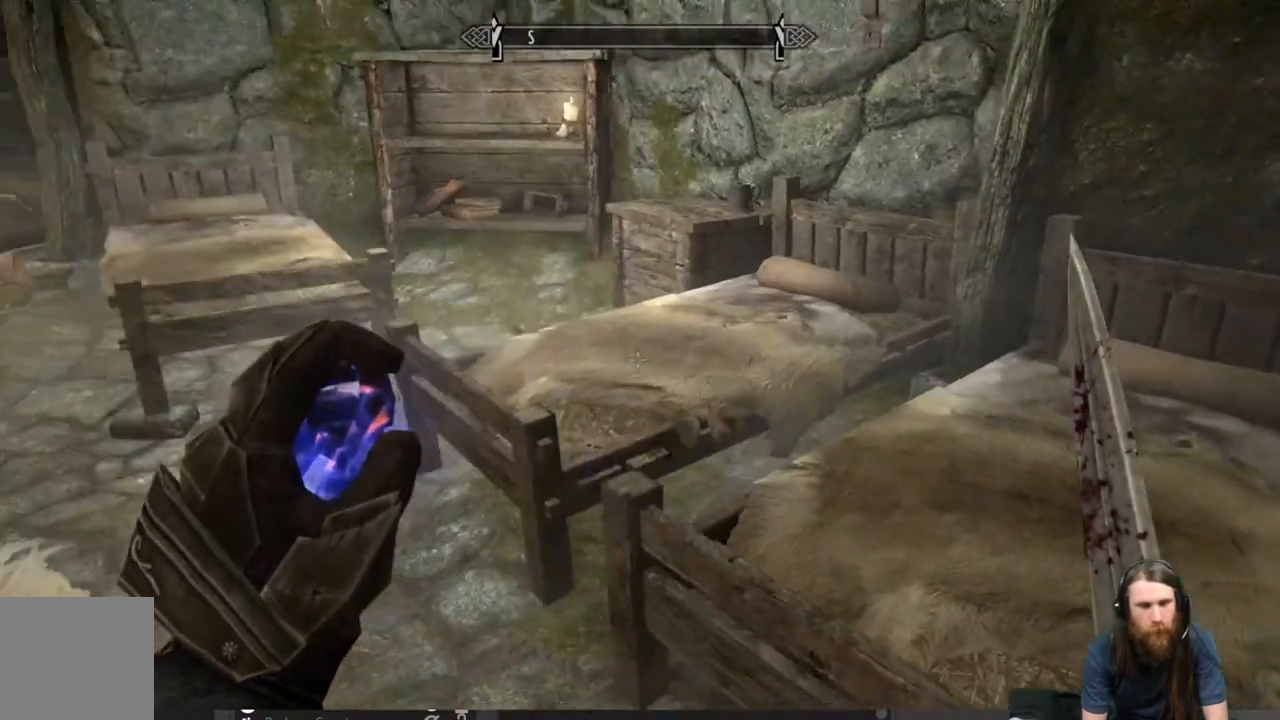
{"buttons": [], "left_stick": "up-left", "right_stick": "center", "events": [[83, "left_stick", "up-left"]]}
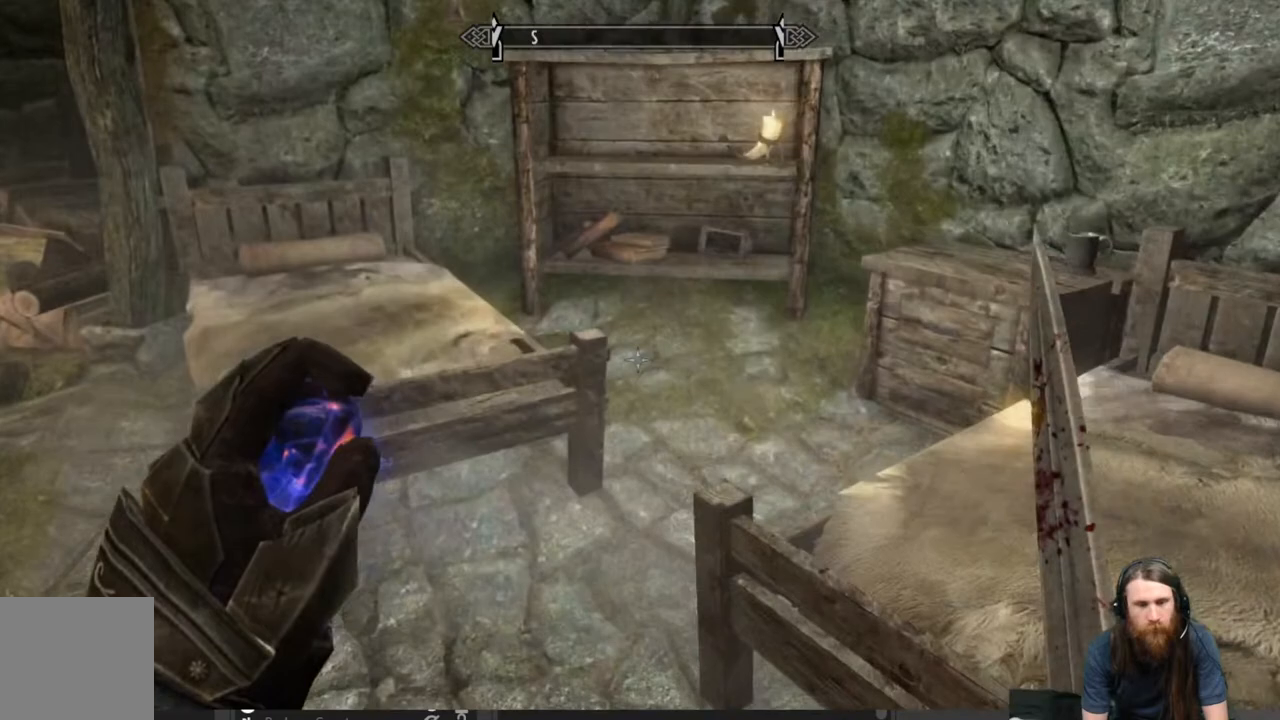
{"buttons": [], "left_stick": "center", "right_stick": "center", "events": [[83, "left_stick", "up"], [200, "left_stick", "center"], [367, "A", "down"], [433, "A", "up"]]}
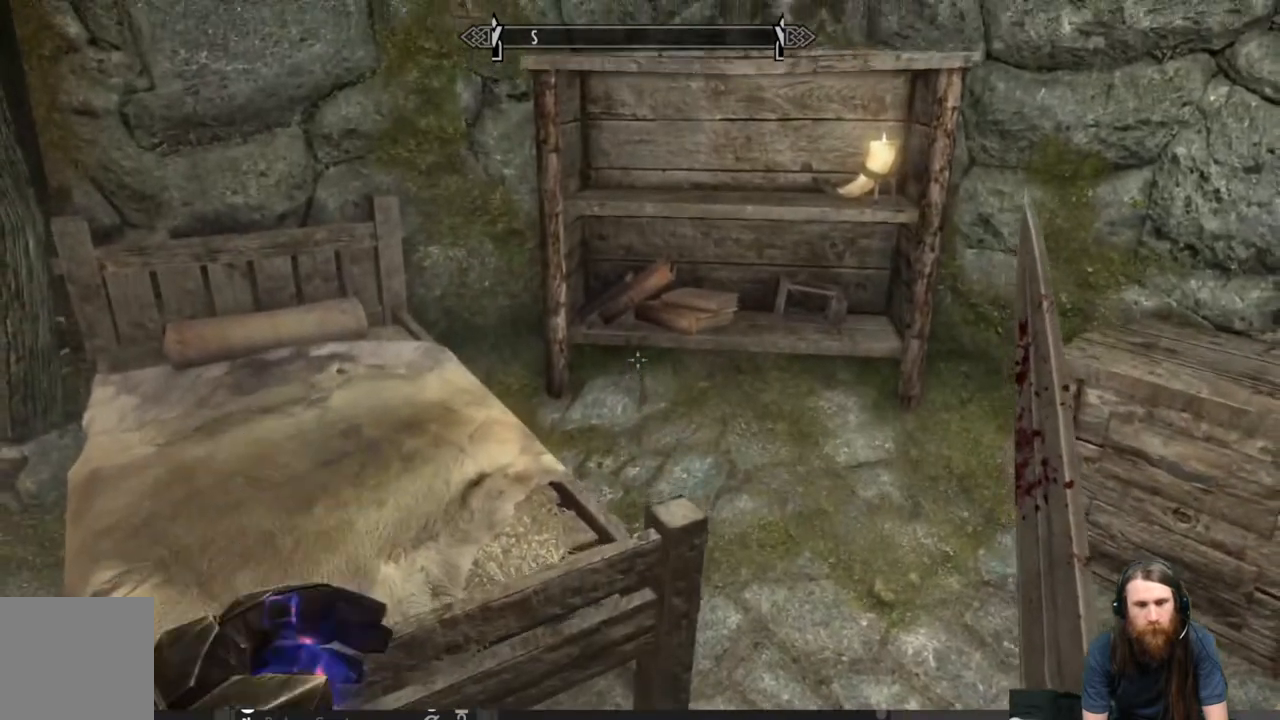
{"buttons": [], "left_stick": "right", "right_stick": "down-right", "events": [[117, "right_stick", "down"], [150, "left_stick", "up-right"], [300, "right_stick", "center"], [450, "left_stick", "right"], [500, "right_stick", "down-right"]]}
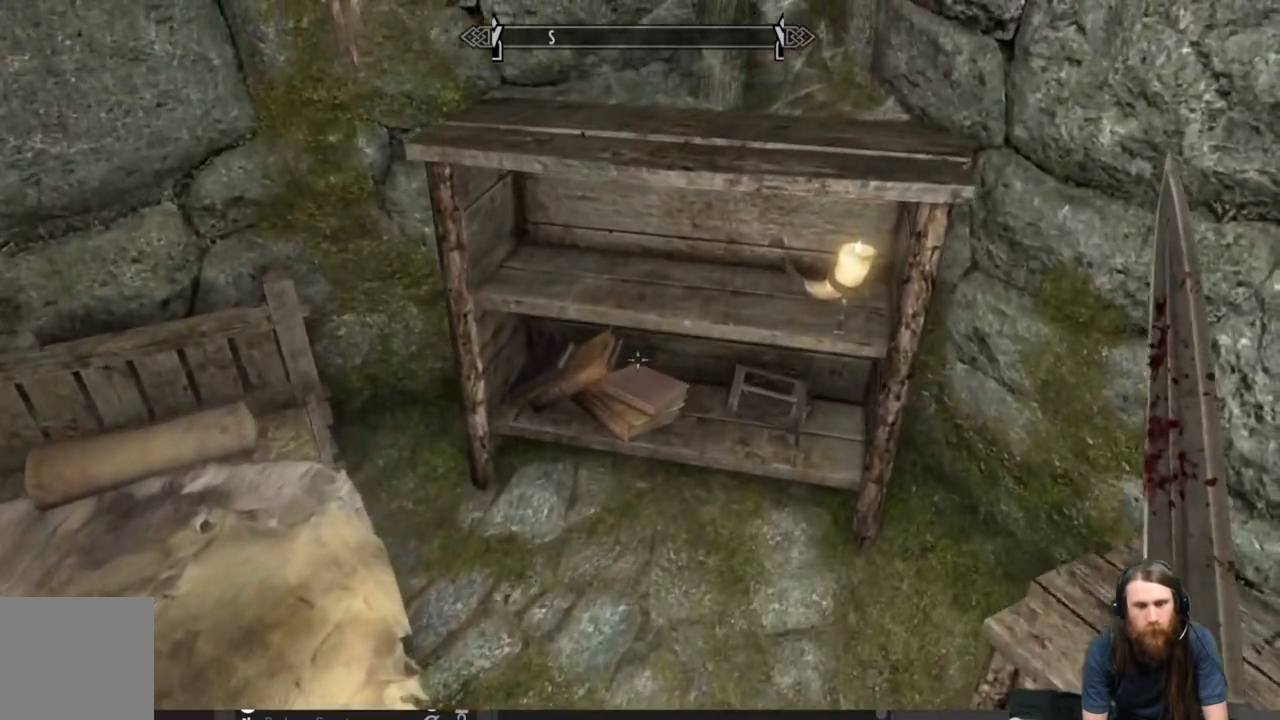
{"buttons": [], "left_stick": "center", "right_stick": "center", "events": [[33, "left_stick", "down-right"], [150, "left_stick", "center"], [333, "right_stick", "center"]]}
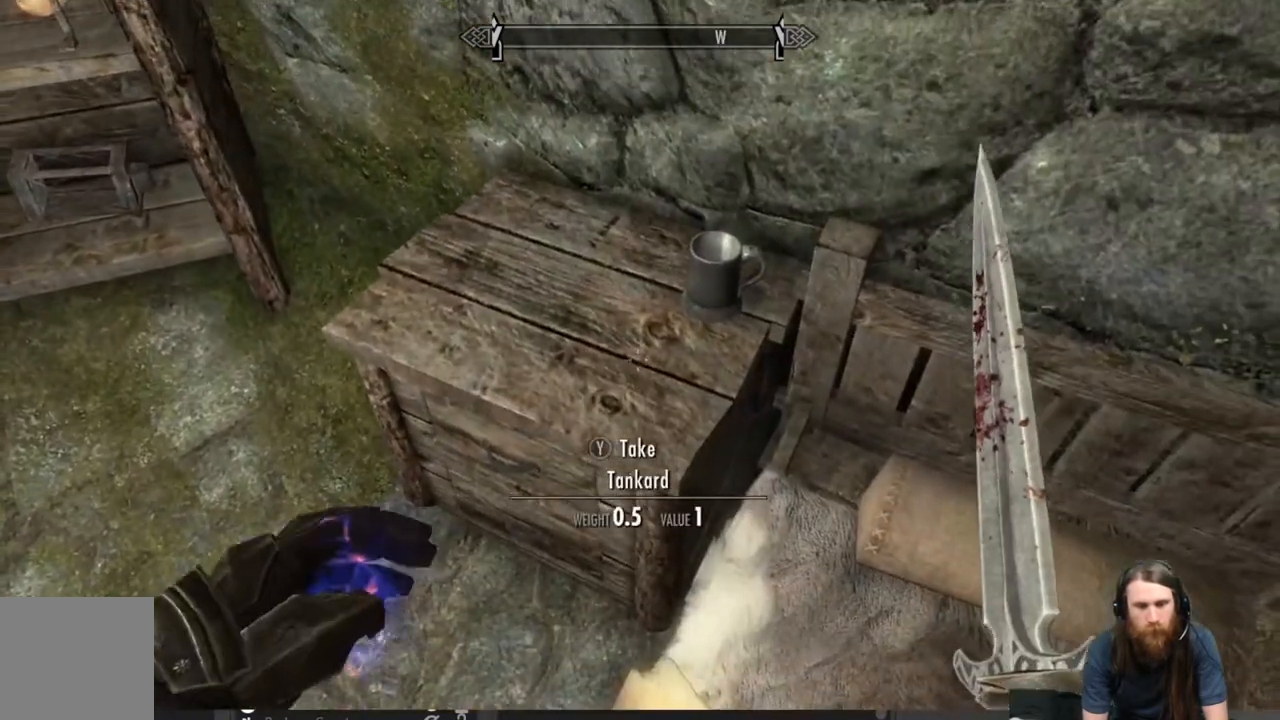
{"buttons": [], "left_stick": "center", "right_stick": "center", "events": [[250, "Y", "down"], [350, "Y", "up"]]}
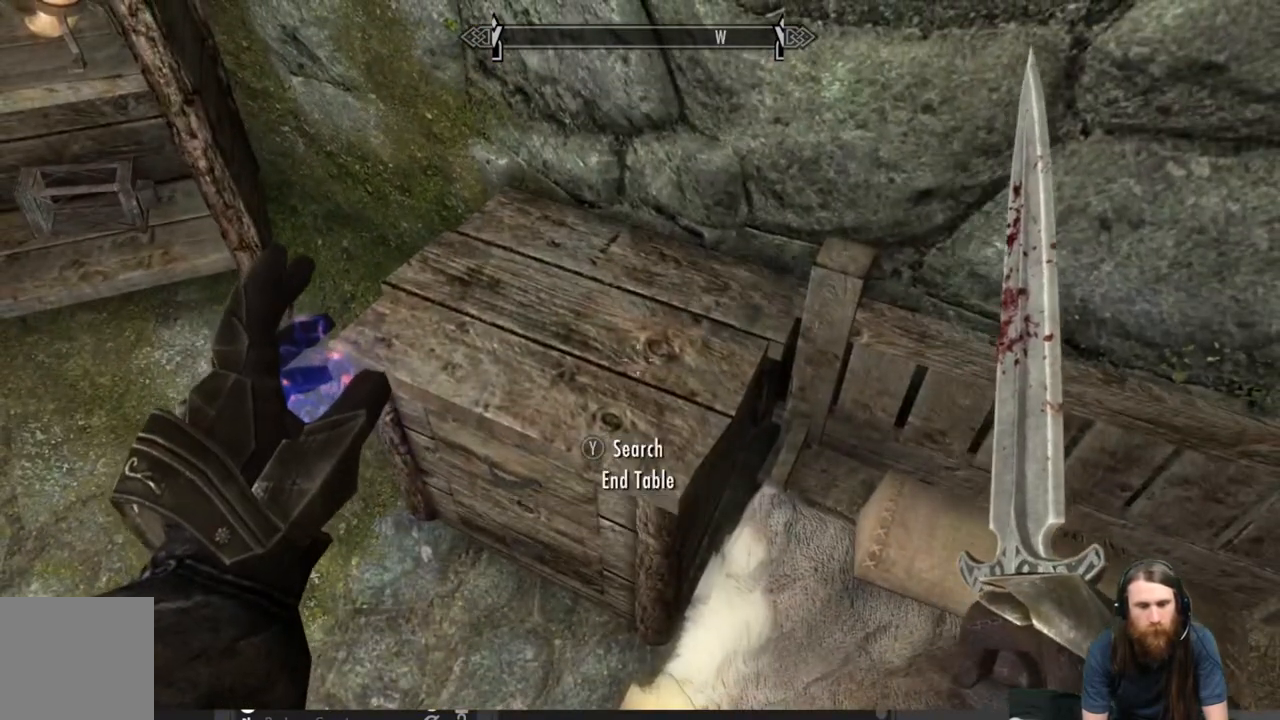
{"buttons": [], "left_stick": "center", "right_stick": "up-left", "events": [[450, "right_stick", "up-left"]]}
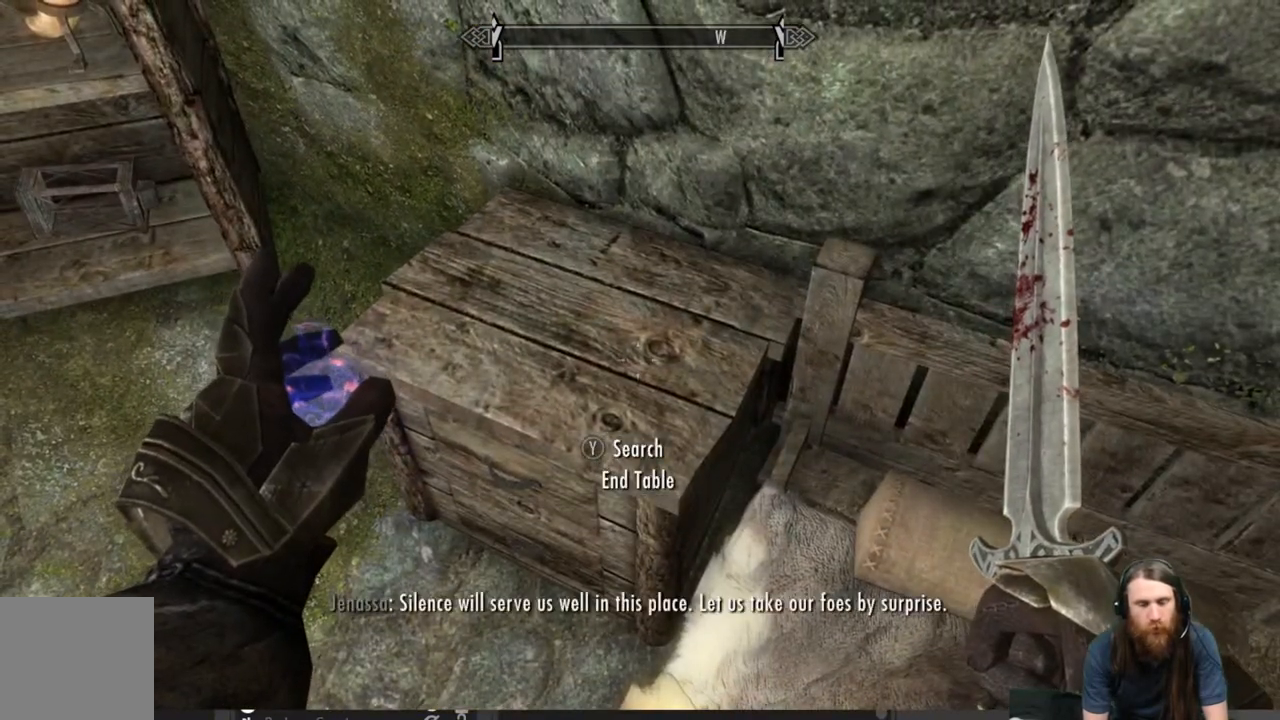
{"buttons": ["B"], "left_stick": "center", "right_stick": "center", "events": [[83, "right_stick", "center"], [200, "B", "down"]]}
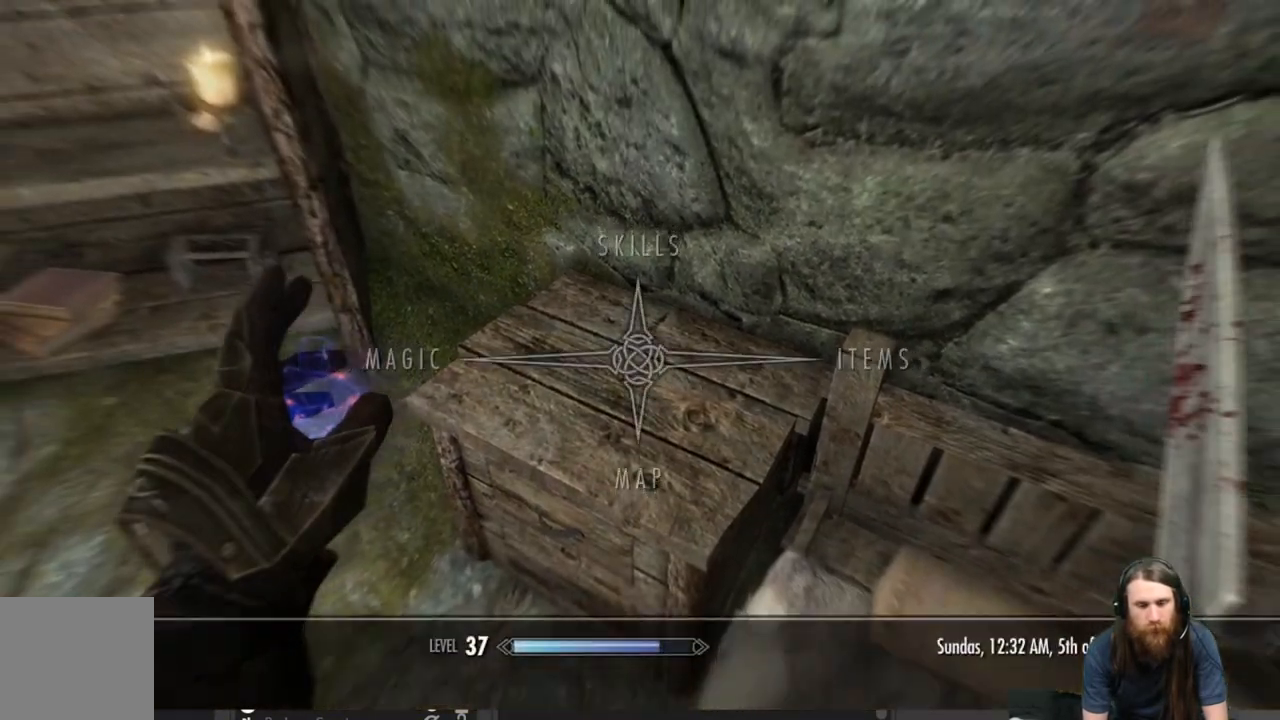
{"buttons": ["A"], "left_stick": "center", "right_stick": "center", "events": [[17, "B", "up"], [267, "DPAD_RIGHT", "down"], [367, "DPAD_RIGHT", "up"], [483, "A", "down"]]}
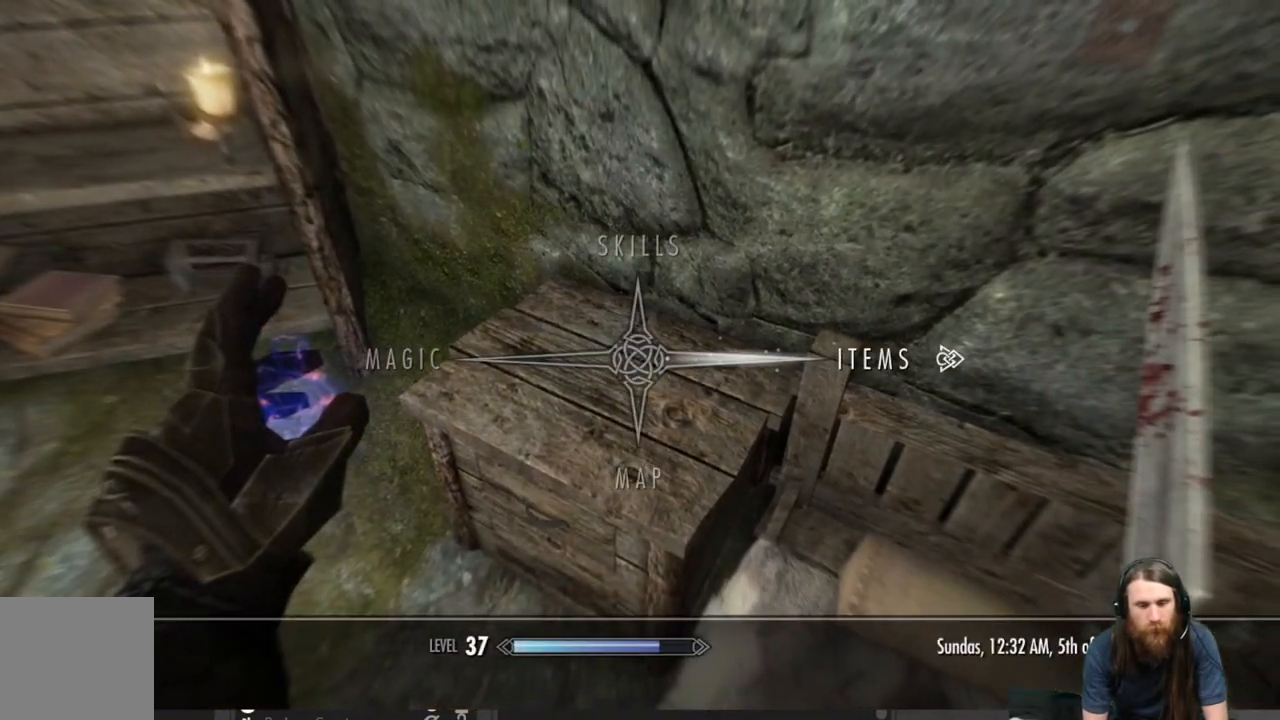
{"buttons": ["DPAD_DOWN"], "left_stick": "center", "right_stick": "center", "events": [[83, "A", "up"], [317, "DPAD_DOWN", "down"]]}
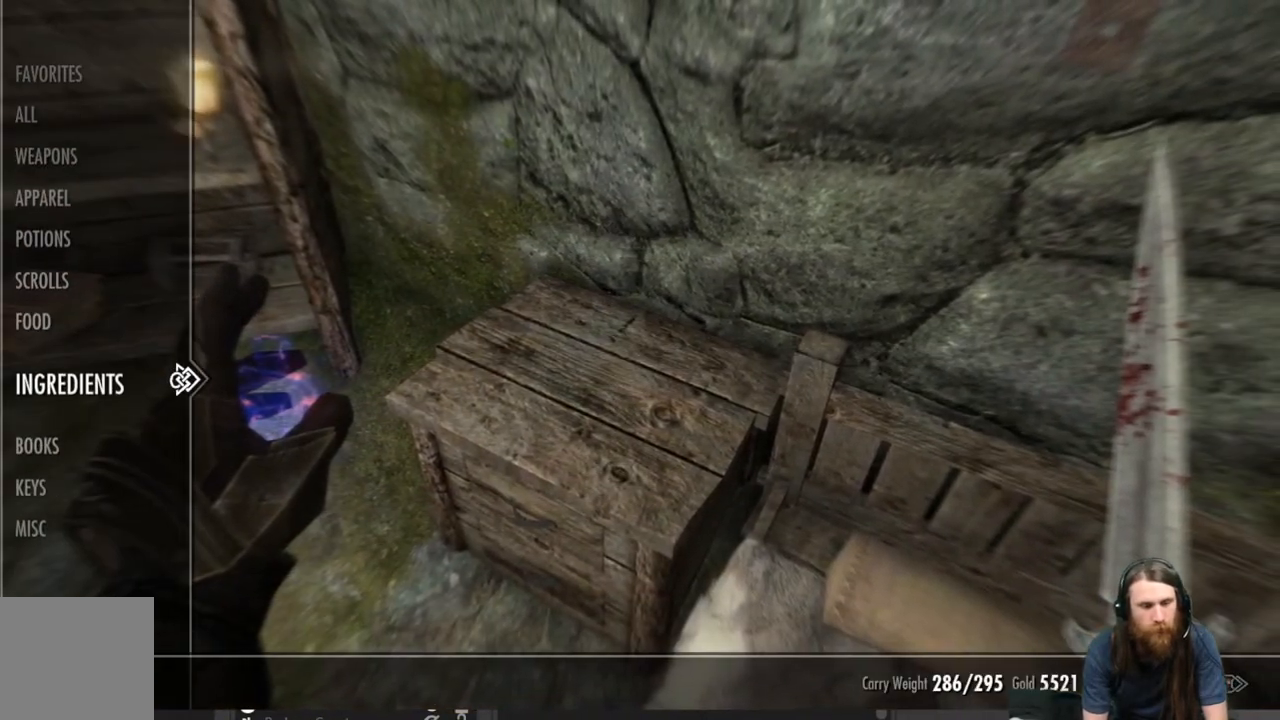
{"buttons": ["DPAD_DOWN"], "left_stick": "center", "right_stick": "center", "events": []}
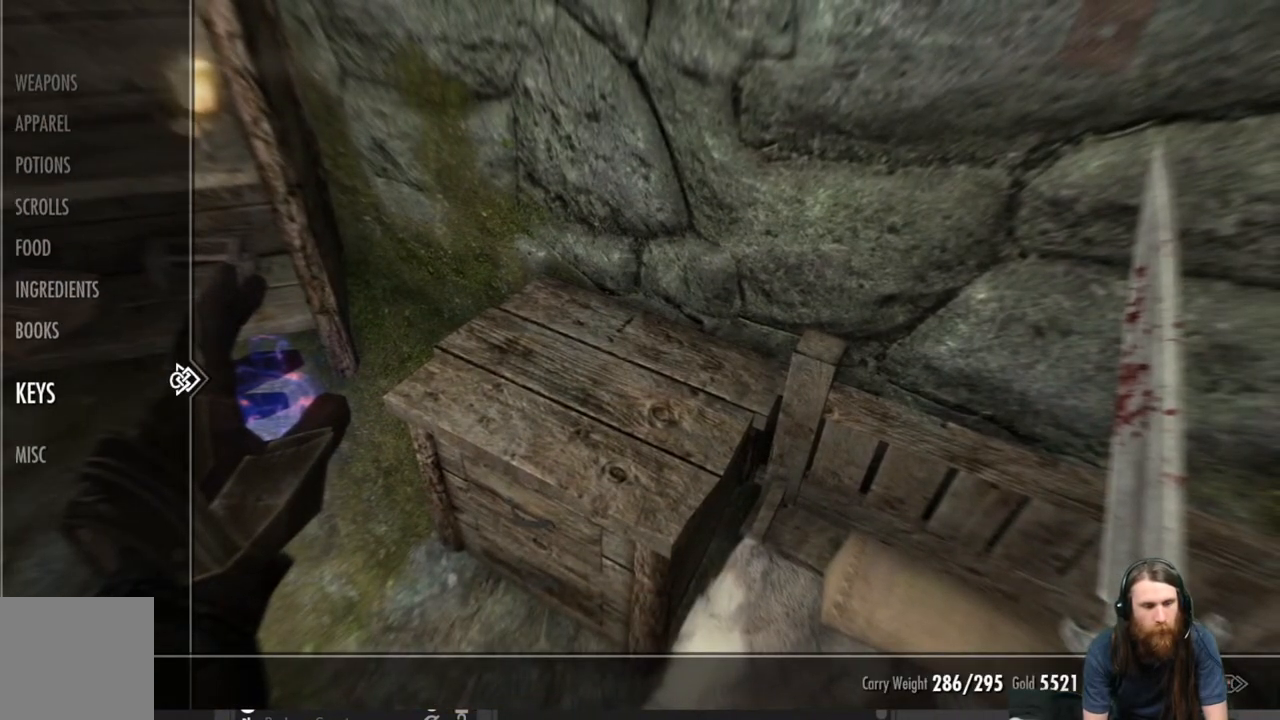
{"buttons": [], "left_stick": "center", "right_stick": "center", "events": [[183, "DPAD_DOWN", "up"], [350, "DPAD_LEFT", "down"], [500, "DPAD_LEFT", "up"]]}
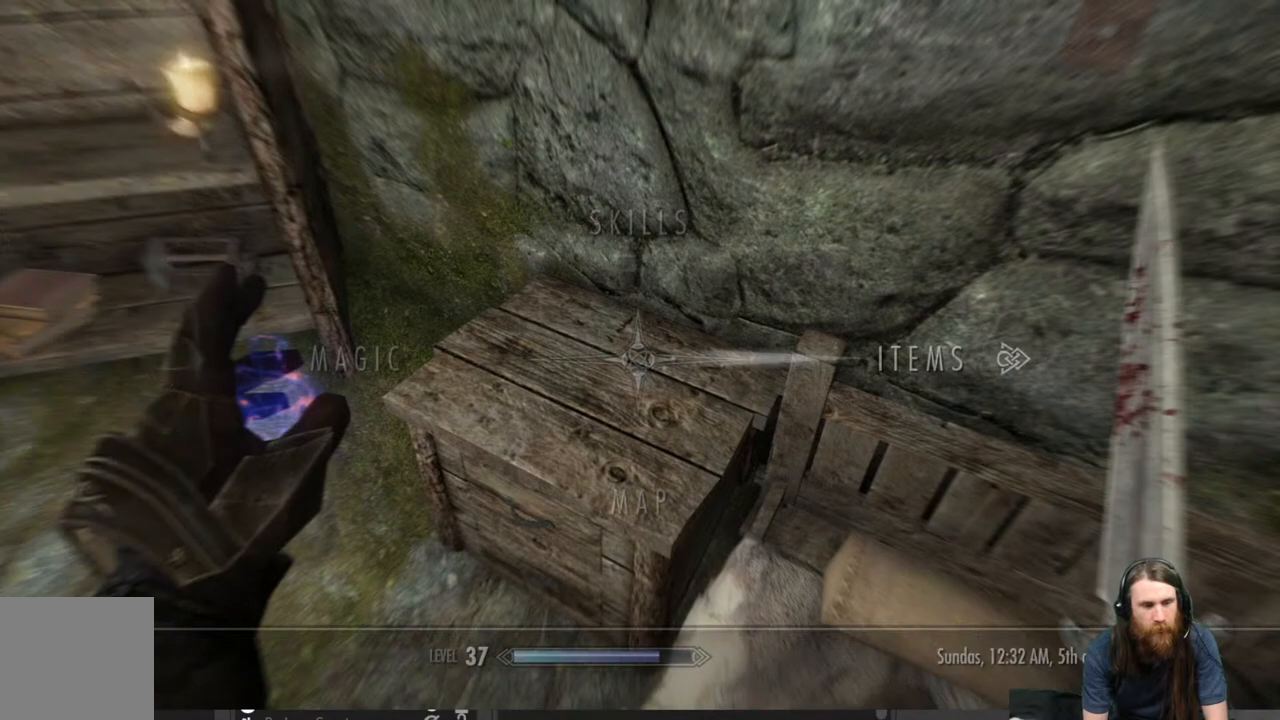
{"buttons": [], "left_stick": "center", "right_stick": "center", "events": []}
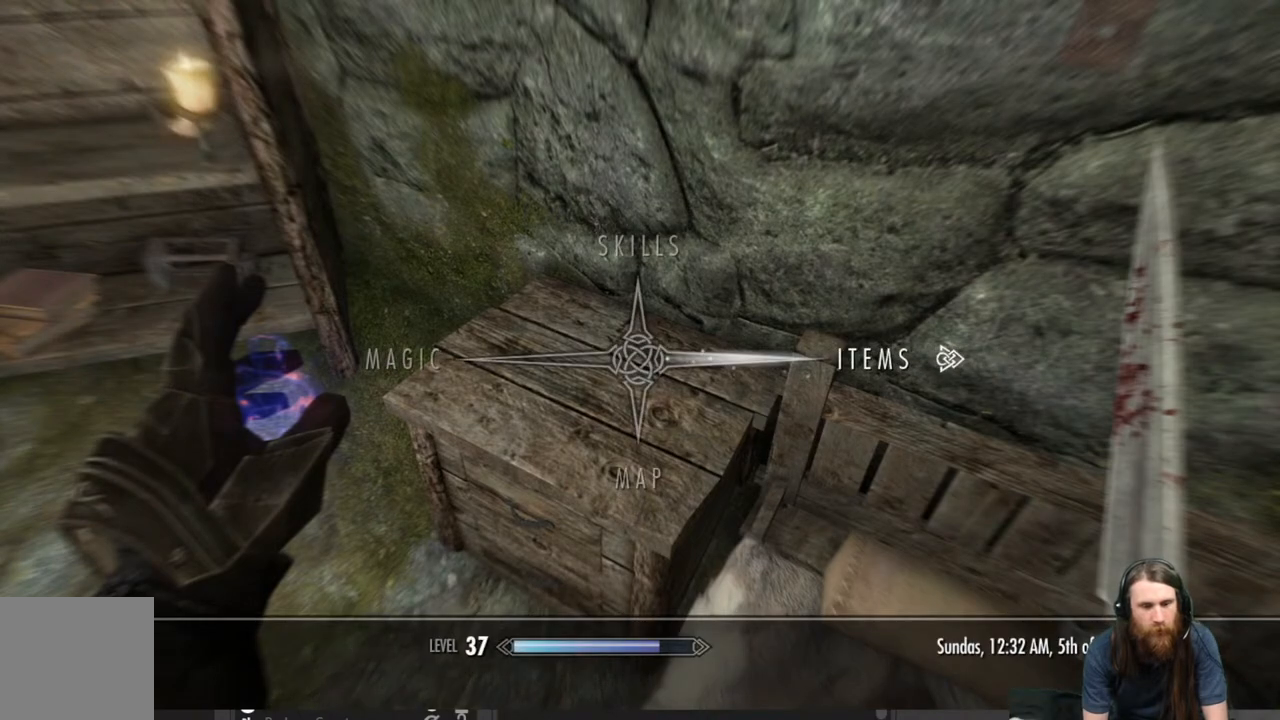
{"buttons": [], "left_stick": "center", "right_stick": "center", "events": [[100, "DPAD_RIGHT", "down"], [217, "DPAD_RIGHT", "up"]]}
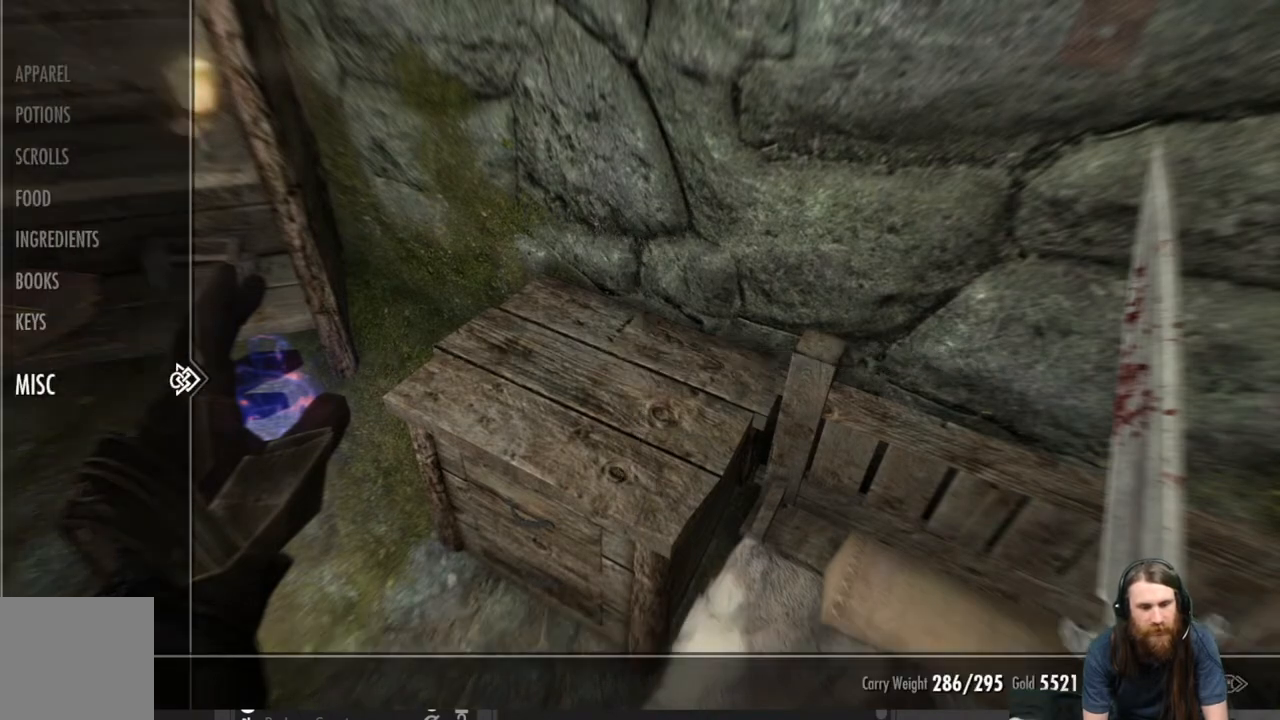
{"buttons": [], "left_stick": "center", "right_stick": "center", "events": [[283, "DPAD_RIGHT", "down"], [400, "DPAD_RIGHT", "up"]]}
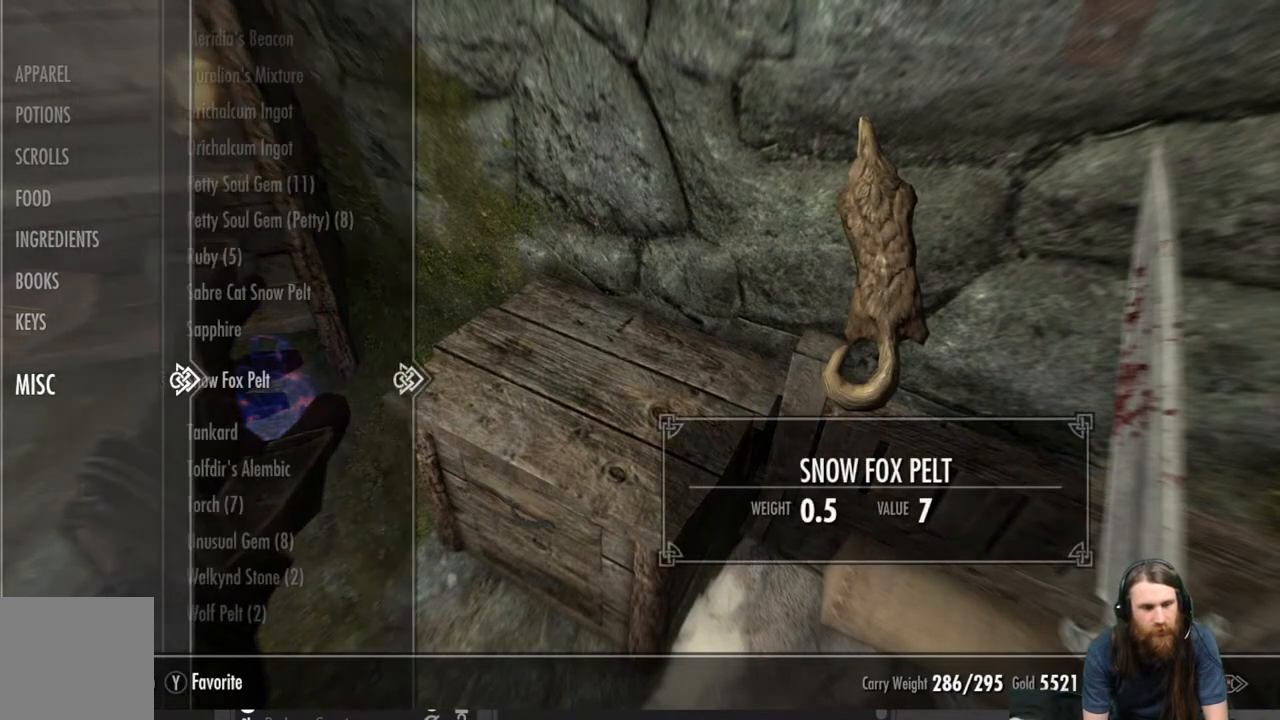
{"buttons": ["DPAD_DOWN"], "left_stick": "center", "right_stick": "center", "events": [[483, "DPAD_DOWN", "down"]]}
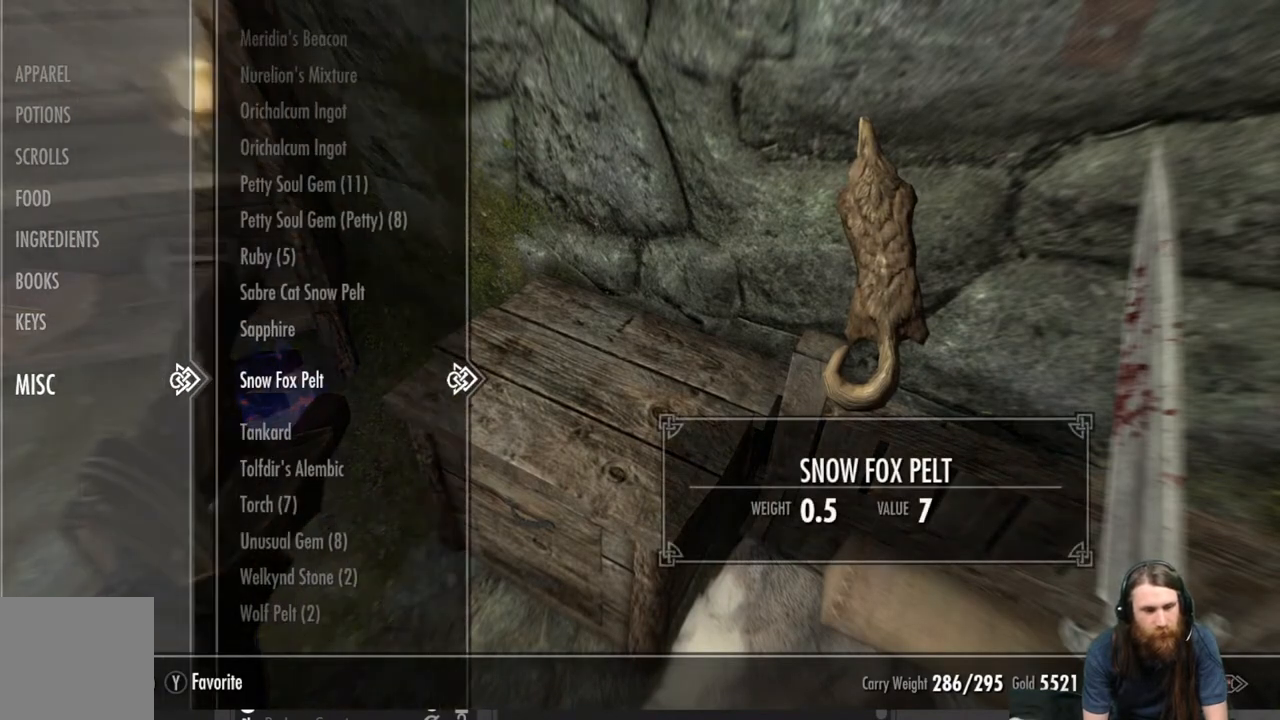
{"buttons": [], "left_stick": "center", "right_stick": "center", "events": [[200, "DPAD_DOWN", "up"]]}
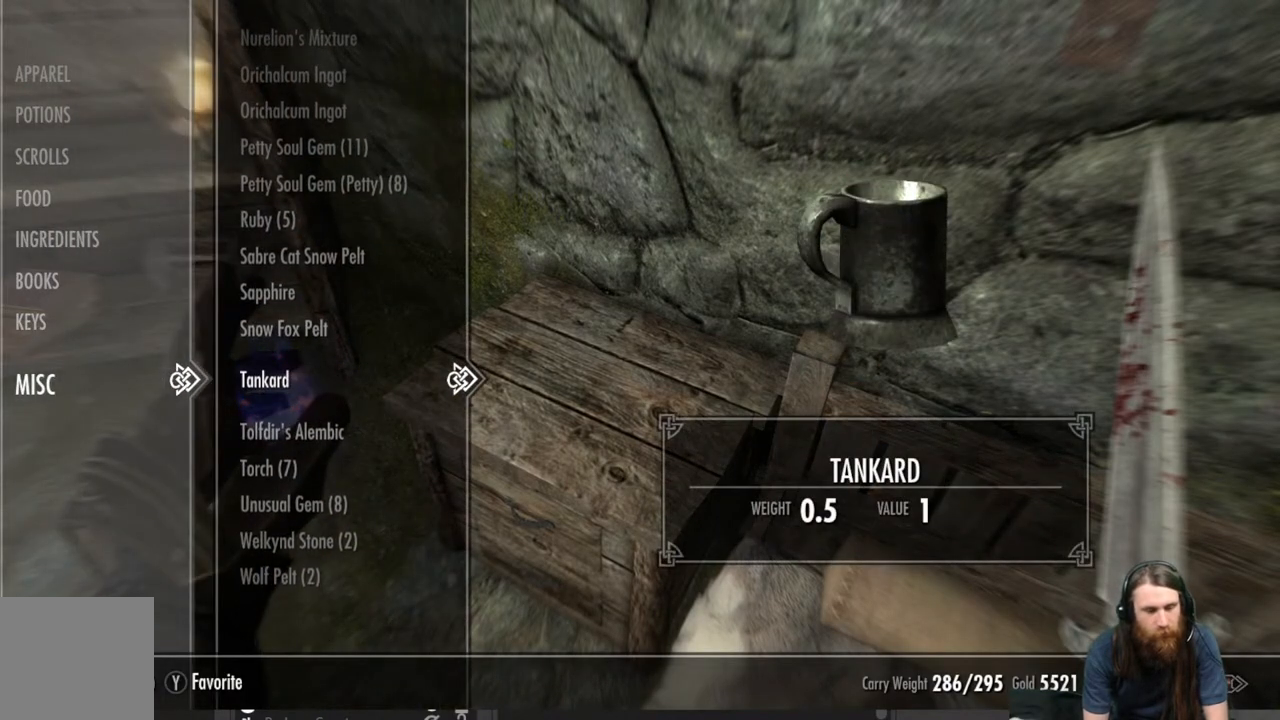
{"buttons": [], "left_stick": "center", "right_stick": "center", "events": []}
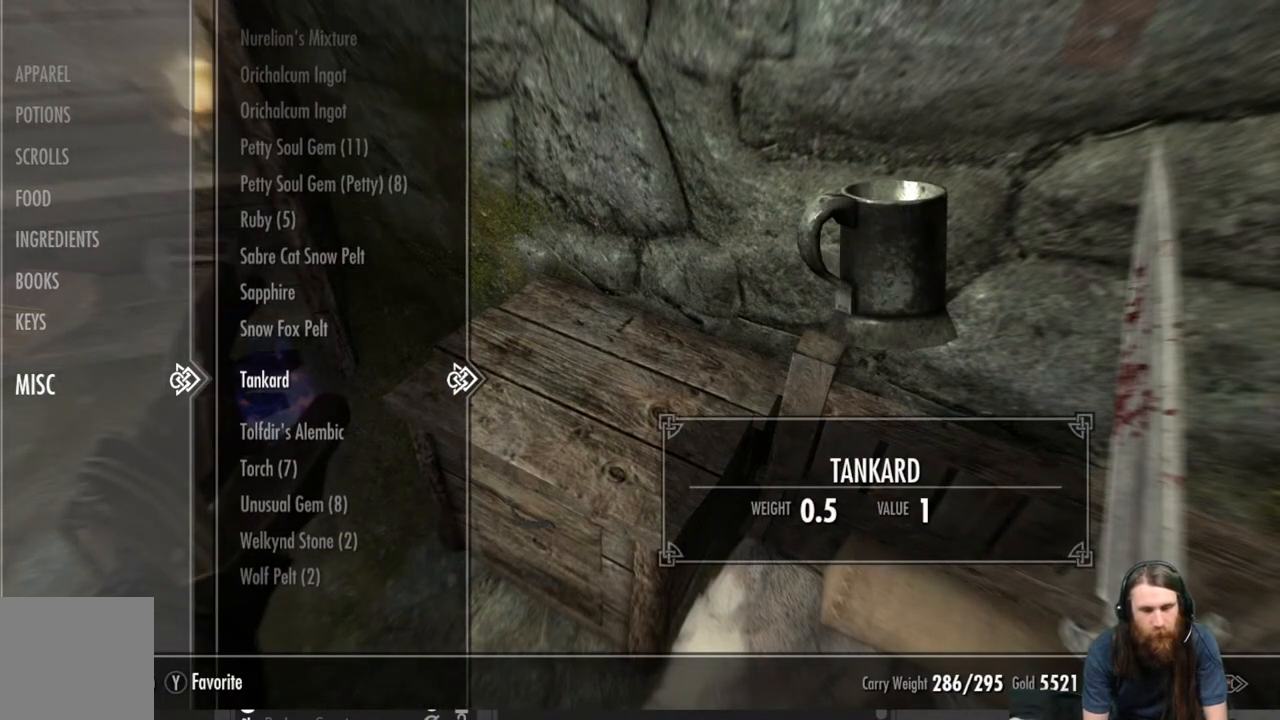
{"buttons": [], "left_stick": "center", "right_stick": "center", "events": []}
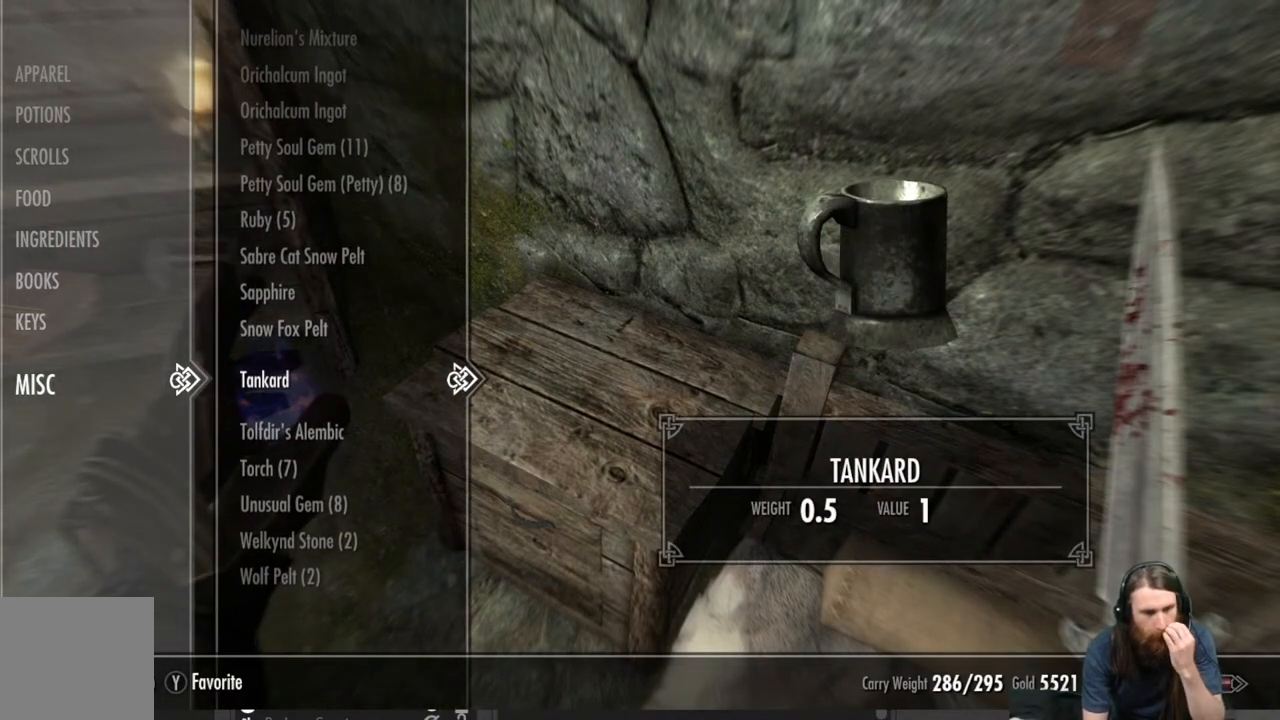
{"buttons": [], "left_stick": "center", "right_stick": "center", "events": [[350, "X", "down"], [467, "X", "up"]]}
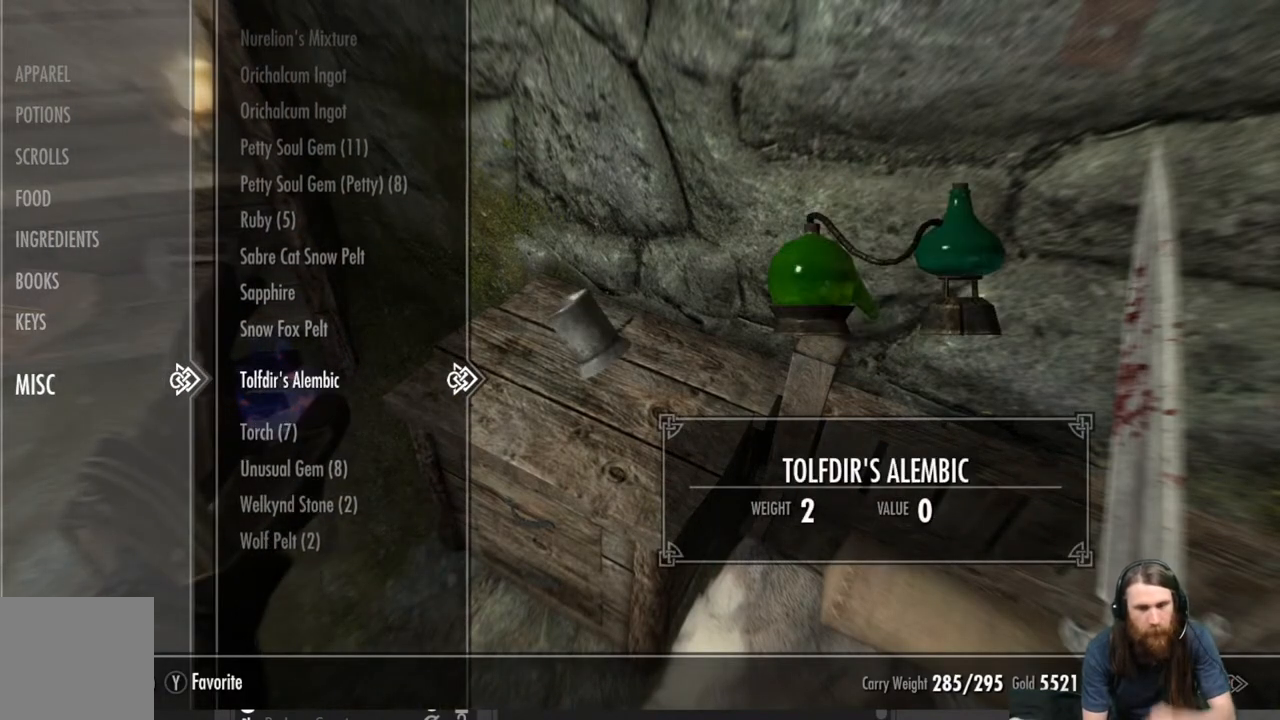
{"buttons": [], "left_stick": "center", "right_stick": "center", "events": [[300, "B", "down"], [450, "B", "up"]]}
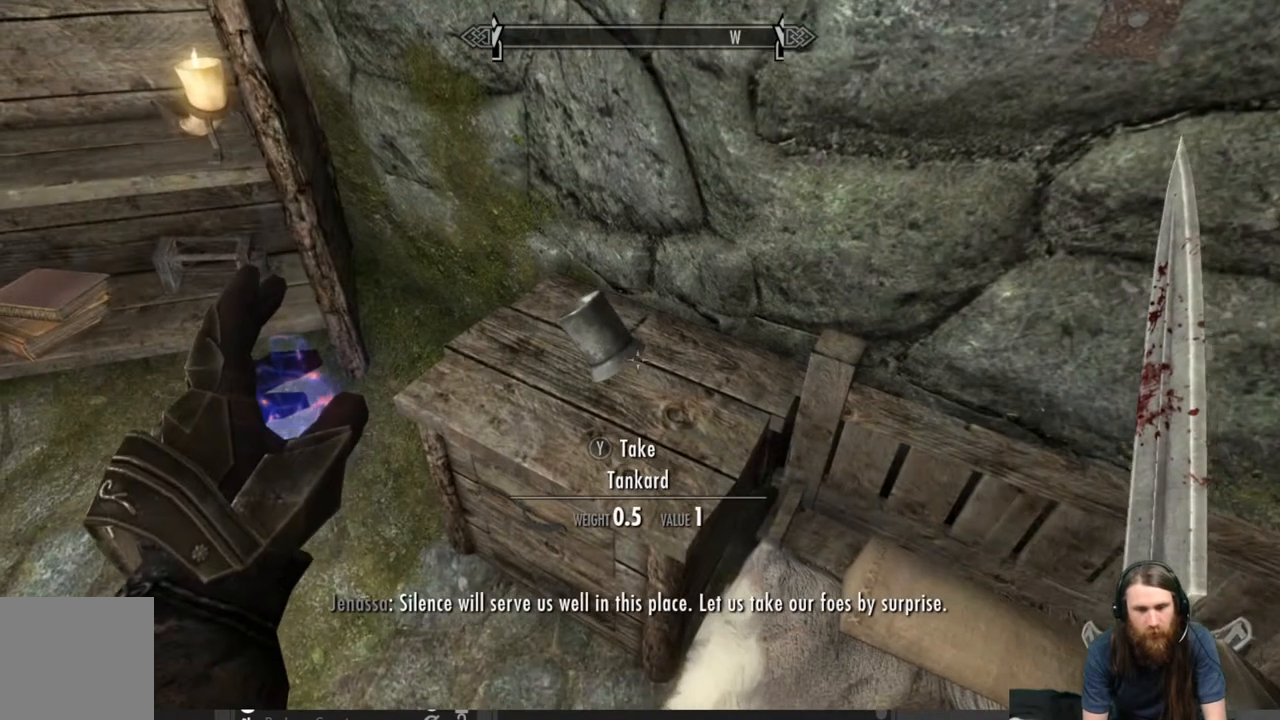
{"buttons": [], "left_stick": "down-left", "right_stick": "down", "events": [[367, "left_stick", "down-left"], [483, "right_stick", "down"]]}
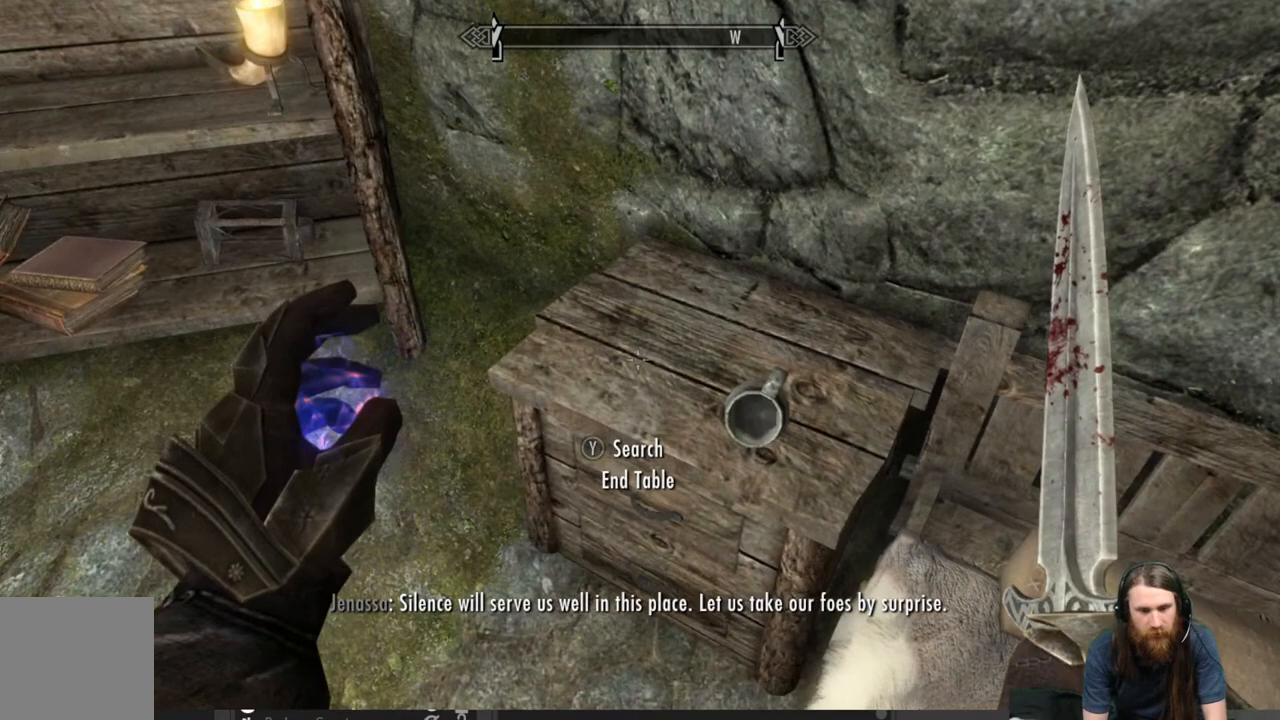
{"buttons": [], "left_stick": "center", "right_stick": "center", "events": [[33, "left_stick", "center"], [83, "right_stick", "center"], [333, "right_stick", "up-right"], [467, "right_stick", "center"]]}
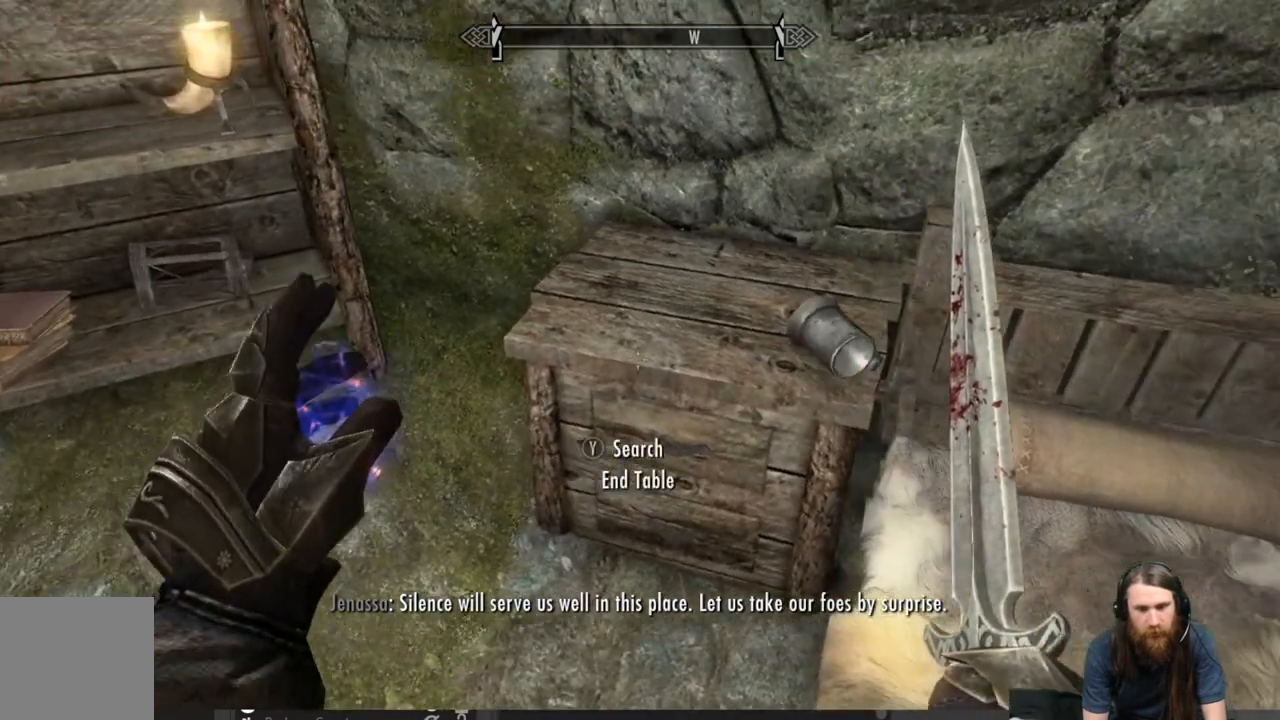
{"buttons": [], "left_stick": "up-left", "right_stick": "center", "events": [[450, "left_stick", "up-left"]]}
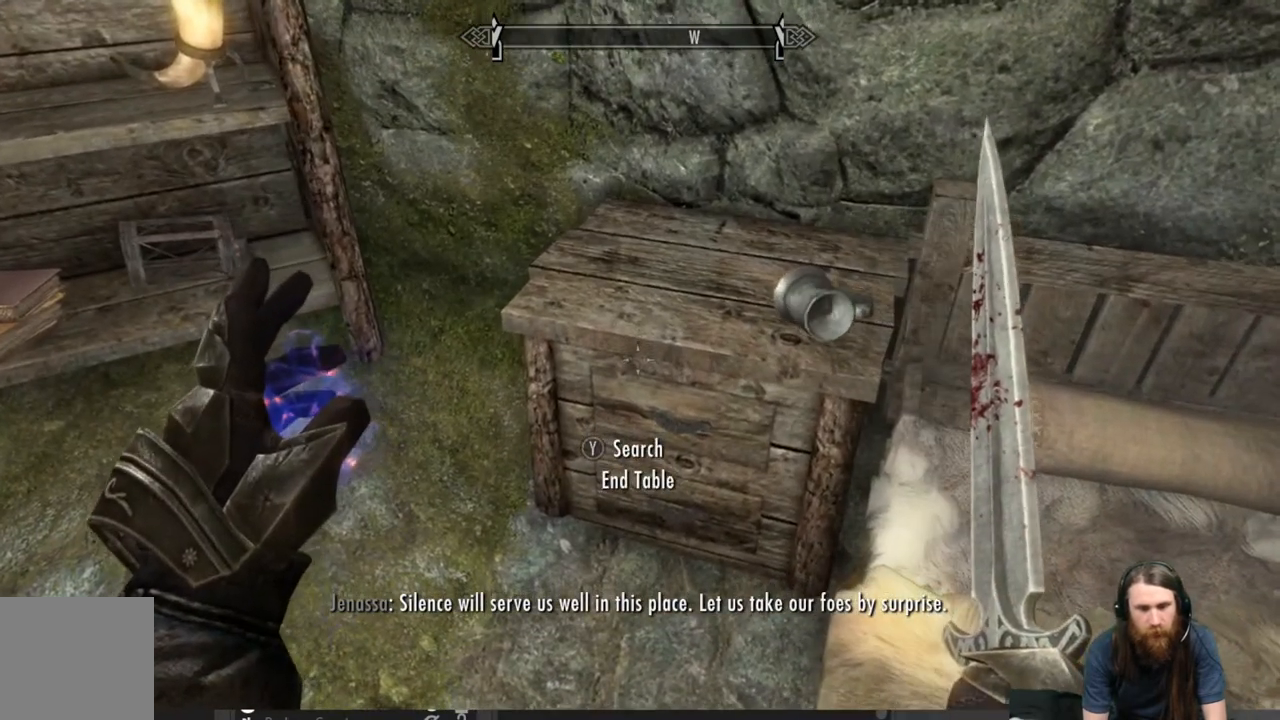
{"buttons": ["Y"], "left_stick": "center", "right_stick": "center", "events": [[67, "left_stick", "center"], [383, "Y", "down"]]}